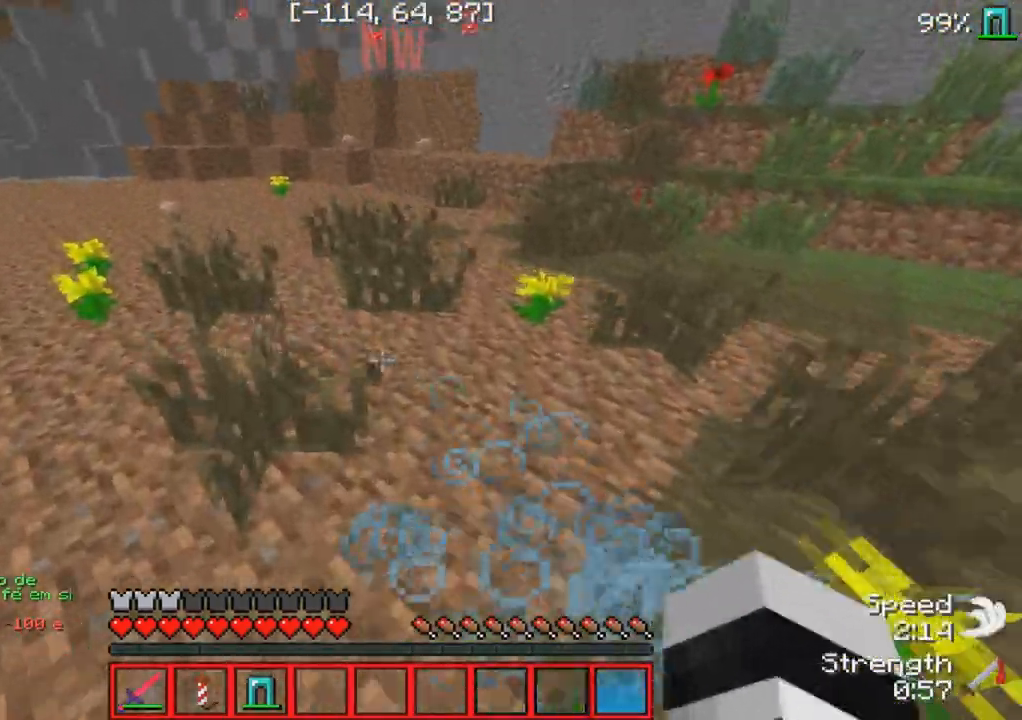
Gameplay with keyboard; each line is a JSON object with the keys held at the frame after it. "events" lists presses ("down") and releases ("up") of "a", "d", "s" and "w" between this image and that frame as [ms after this image, input, new state], when the widget could be followed in between. No other keys are recorded. Mouse input is not recorded.
{"keys": [], "events": [[283, "w", "up"]]}
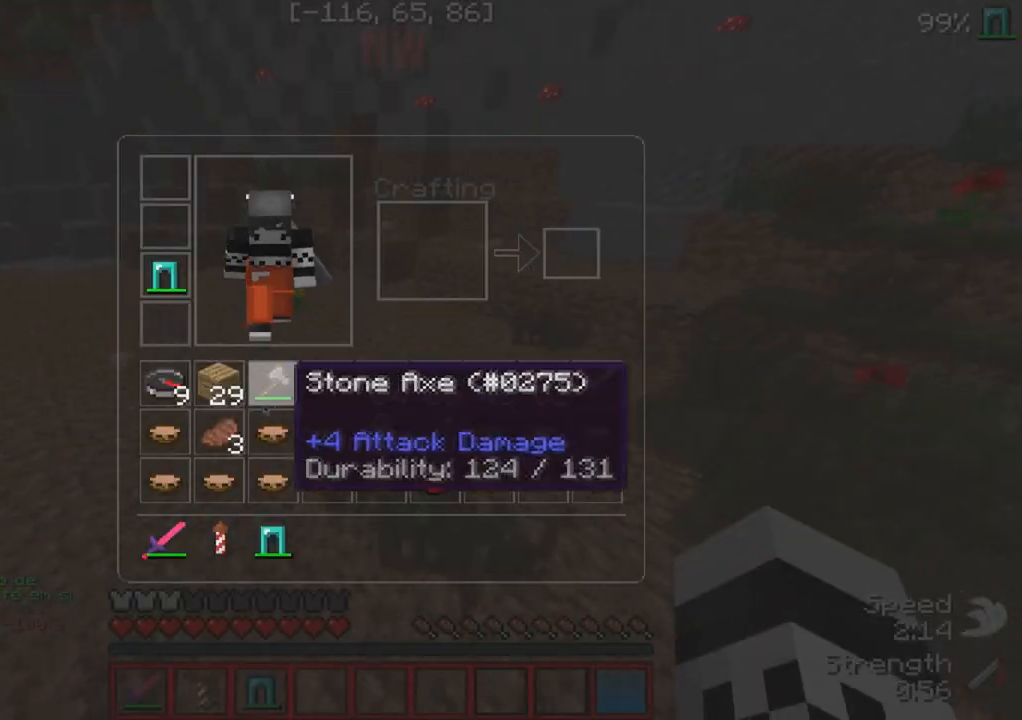
{"keys": [], "events": []}
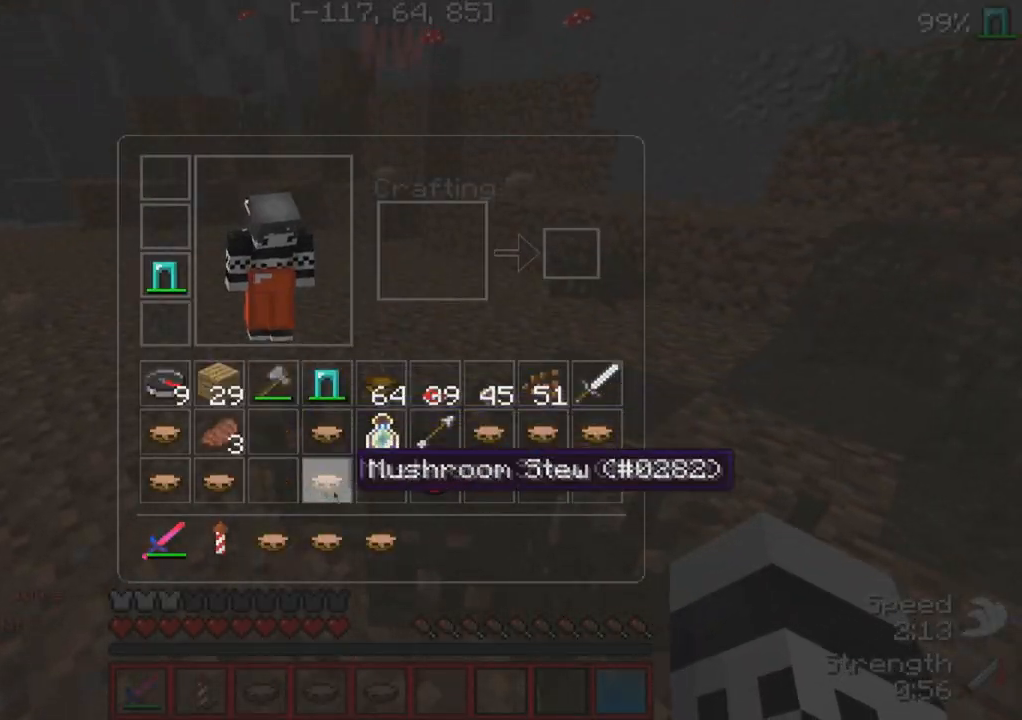
{"keys": [], "events": []}
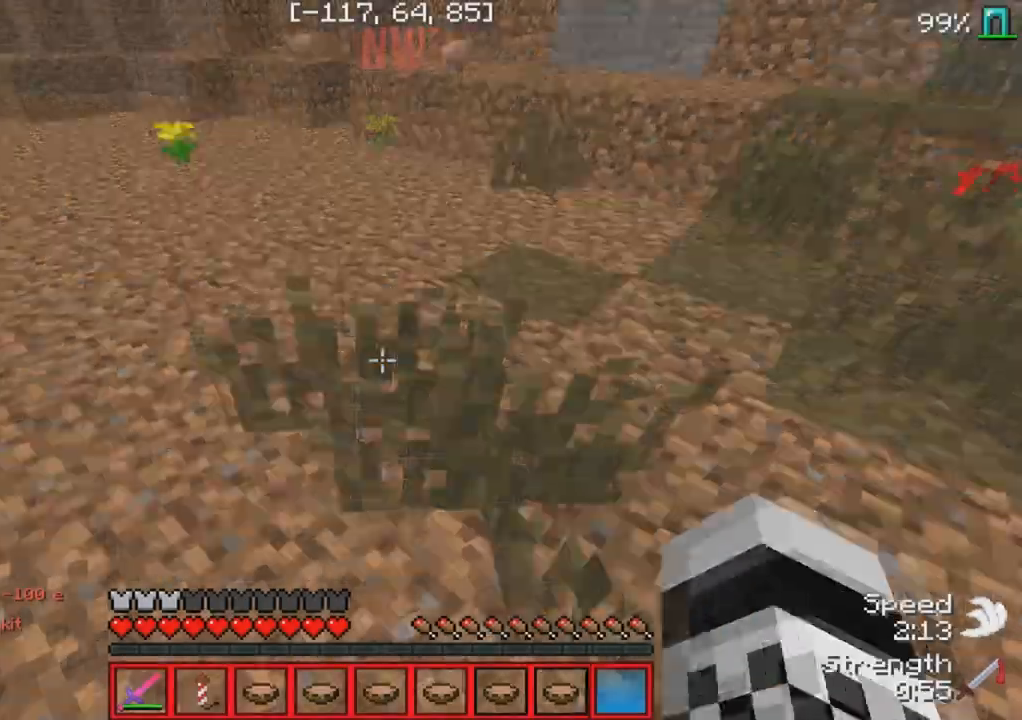
{"keys": ["w"], "events": [[200, "w", "down"]]}
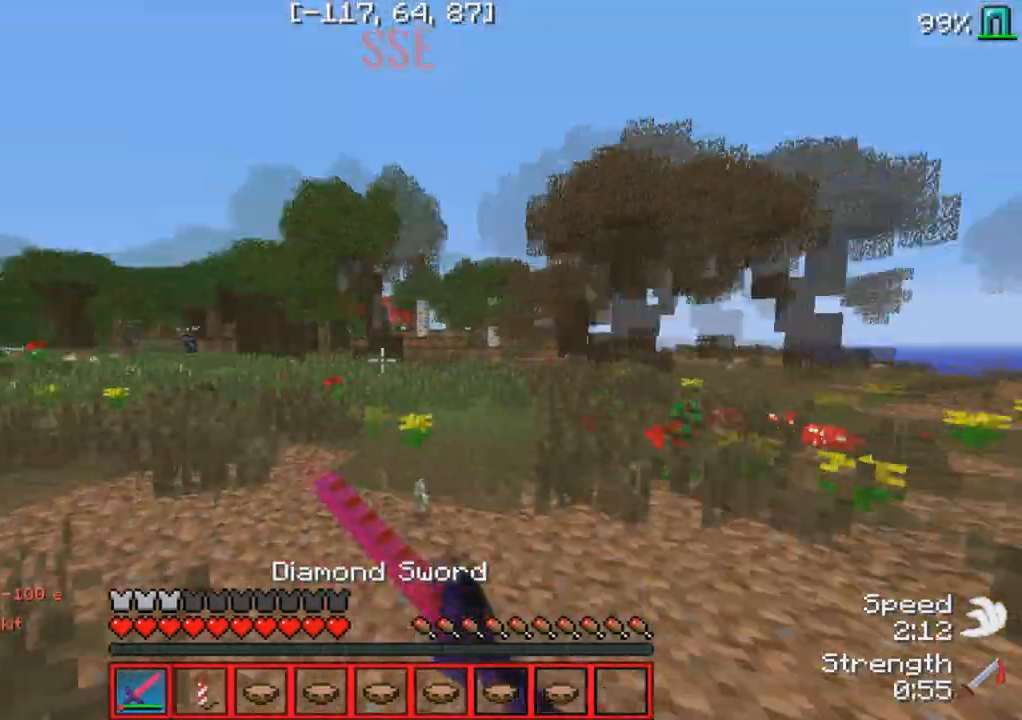
{"keys": ["w"], "events": []}
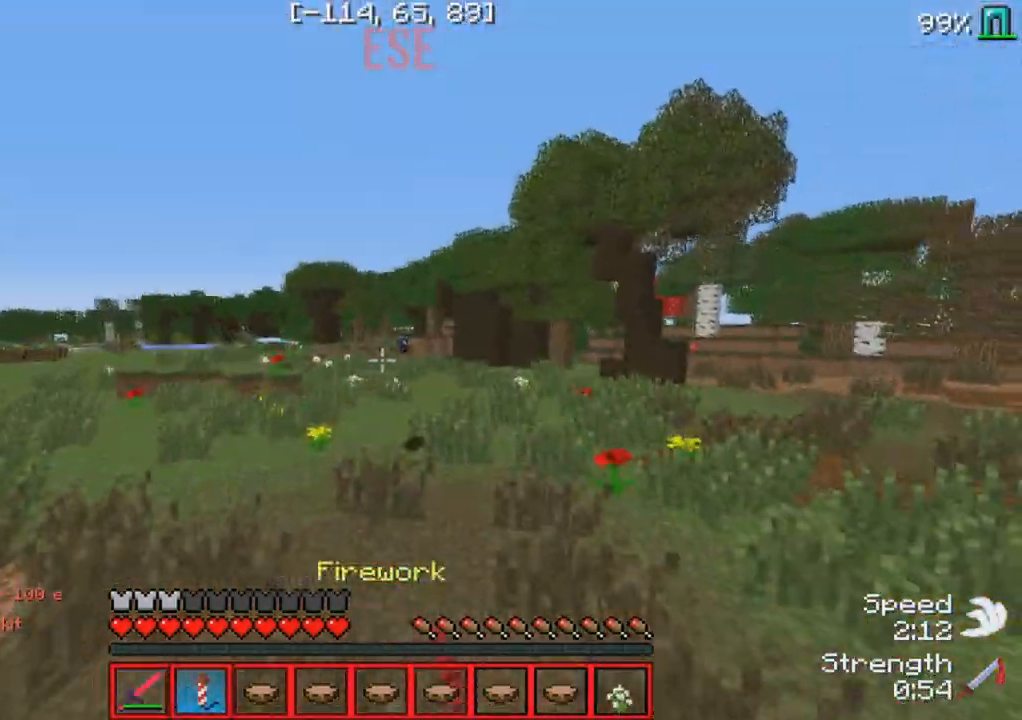
{"keys": ["w"], "events": []}
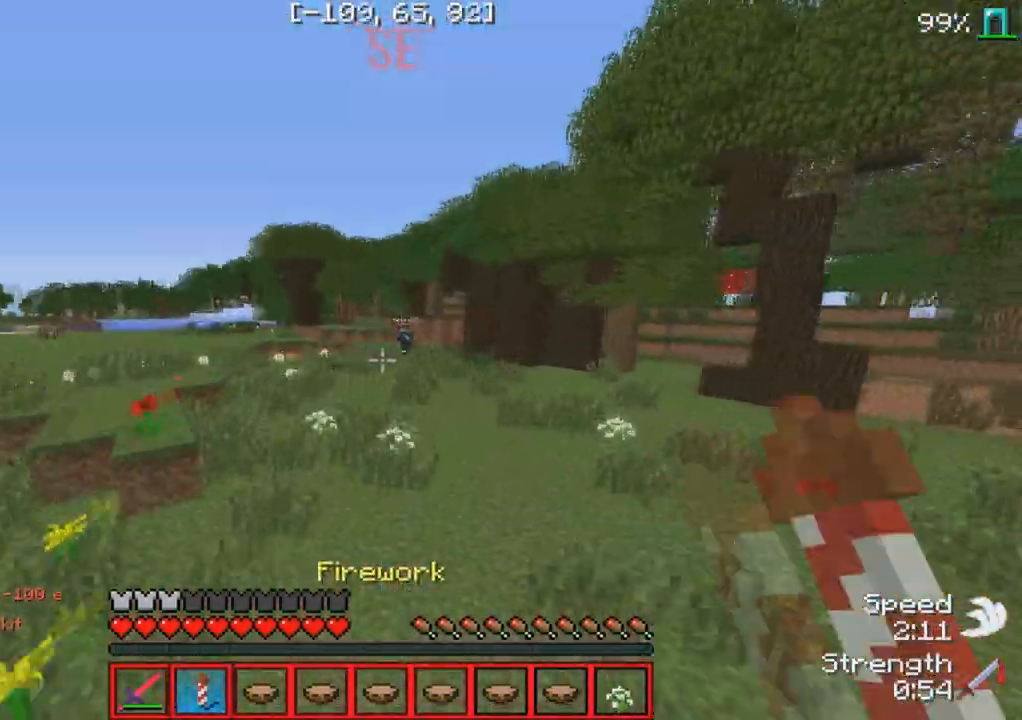
{"keys": ["w"], "events": []}
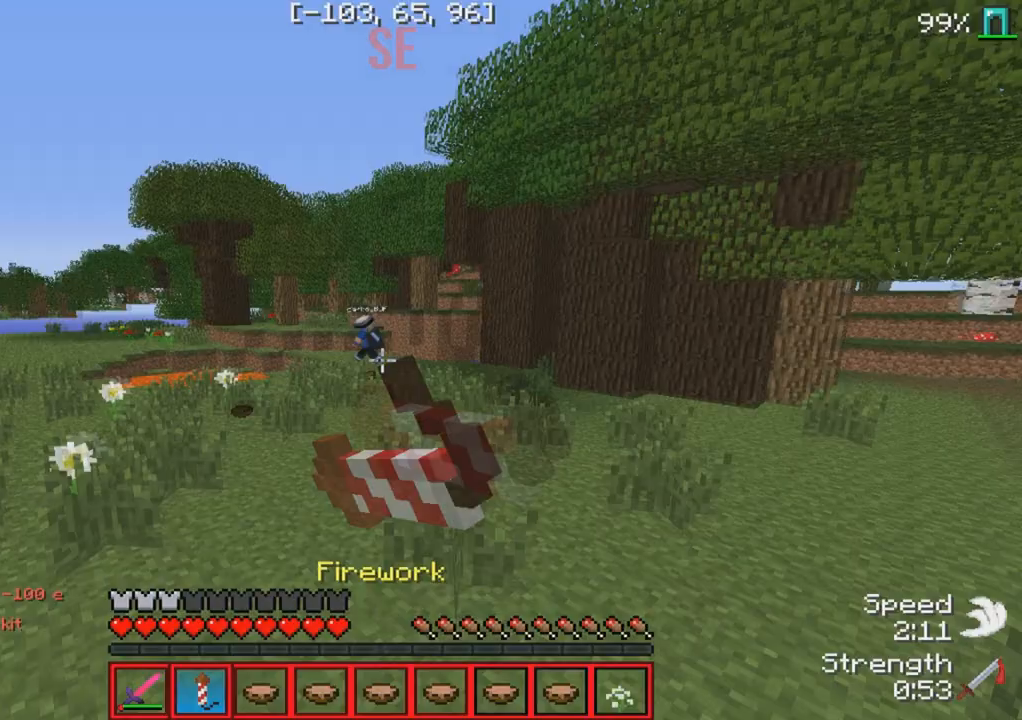
{"keys": ["w"], "events": [[267, "a", "down"], [467, "a", "up"]]}
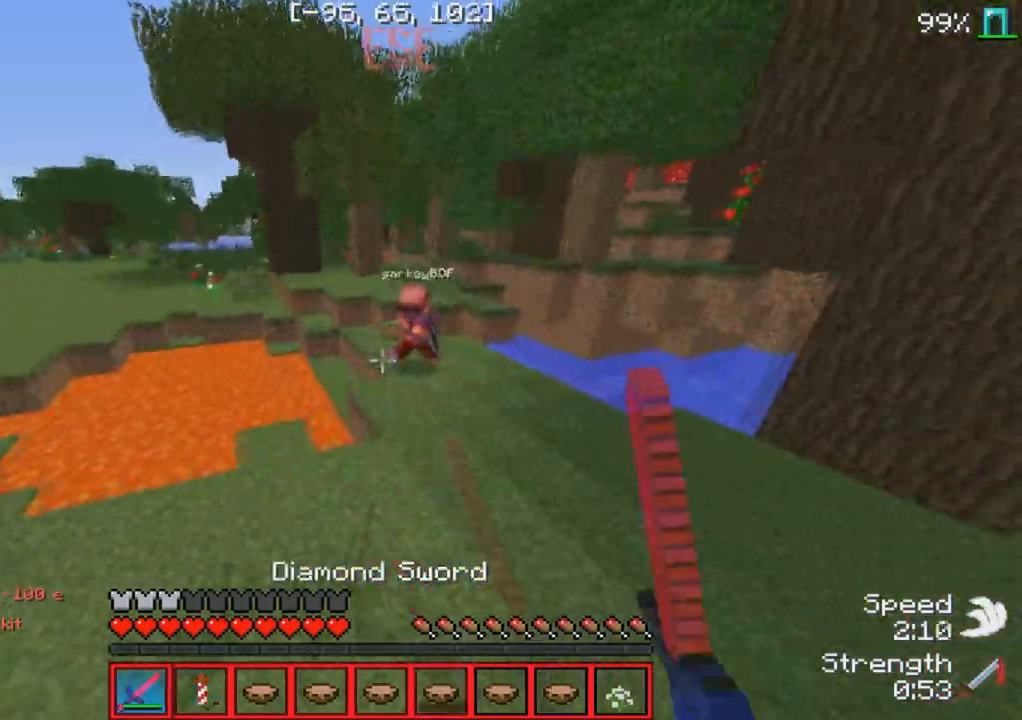
{"keys": ["w"], "events": [[267, "d", "down"], [417, "d", "up"]]}
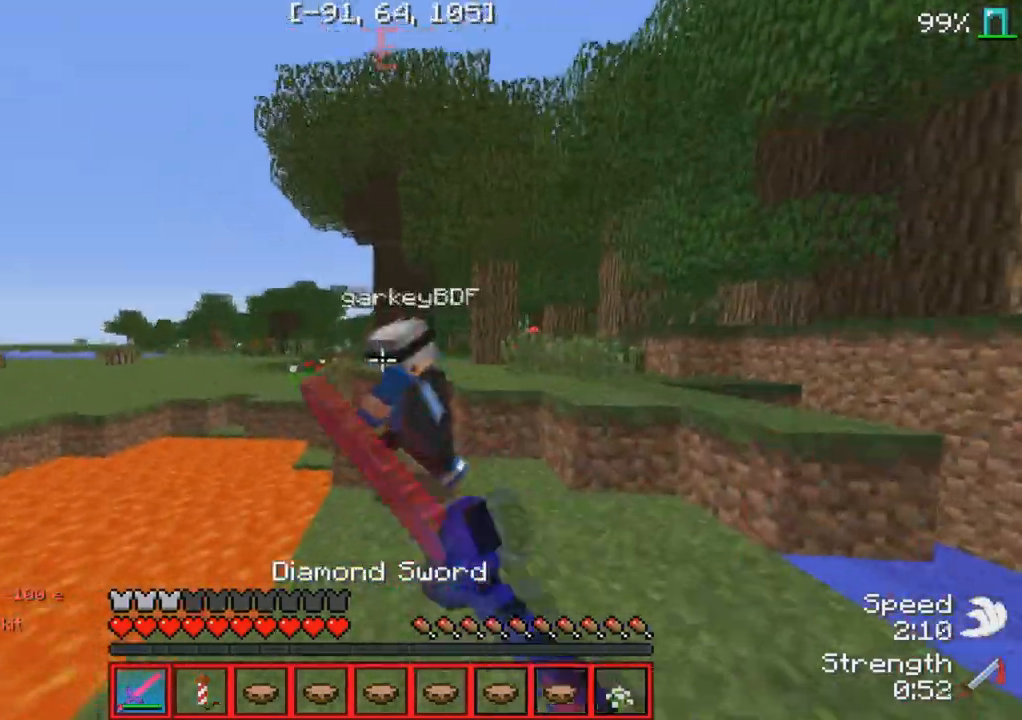
{"keys": ["w"], "events": []}
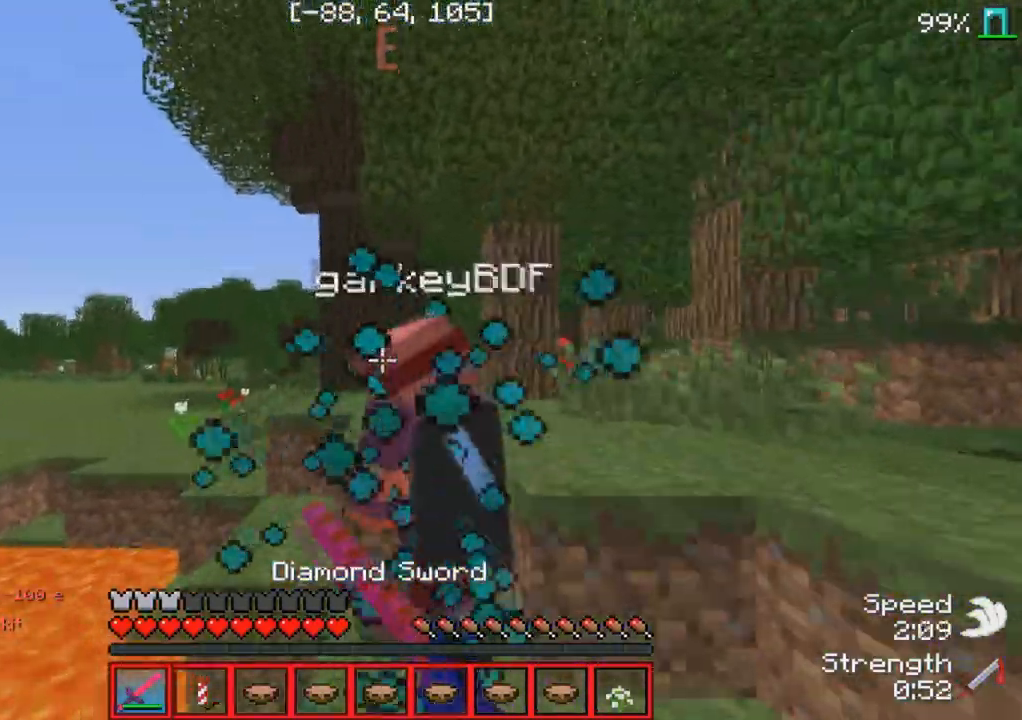
{"keys": ["w"], "events": []}
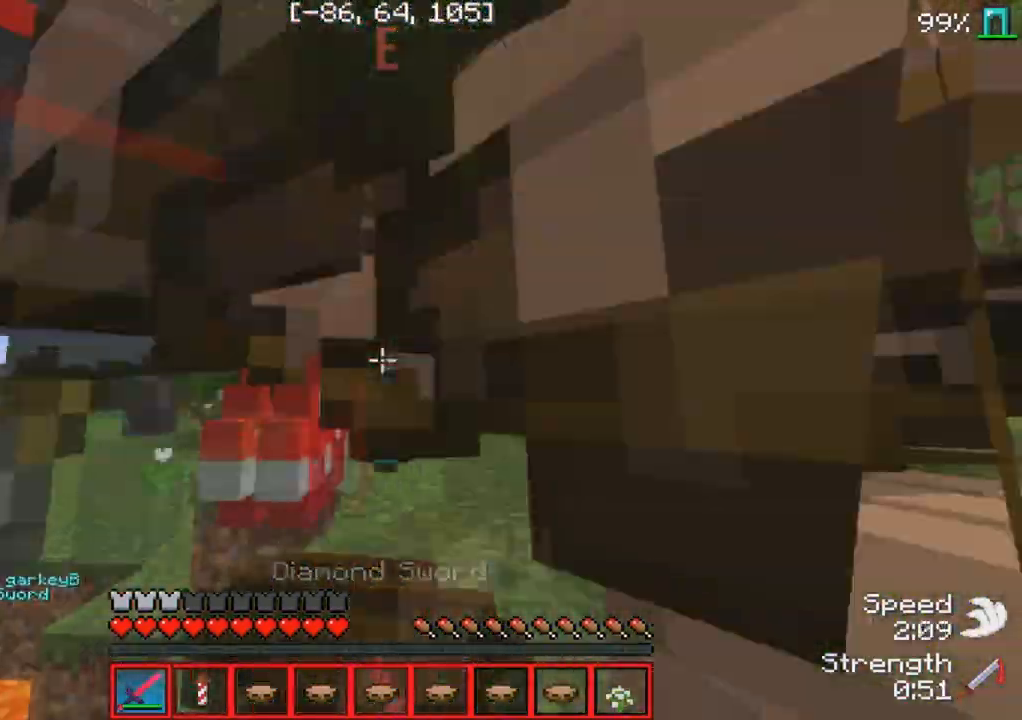
{"keys": ["d"], "events": [[233, "d", "down"], [417, "w", "up"]]}
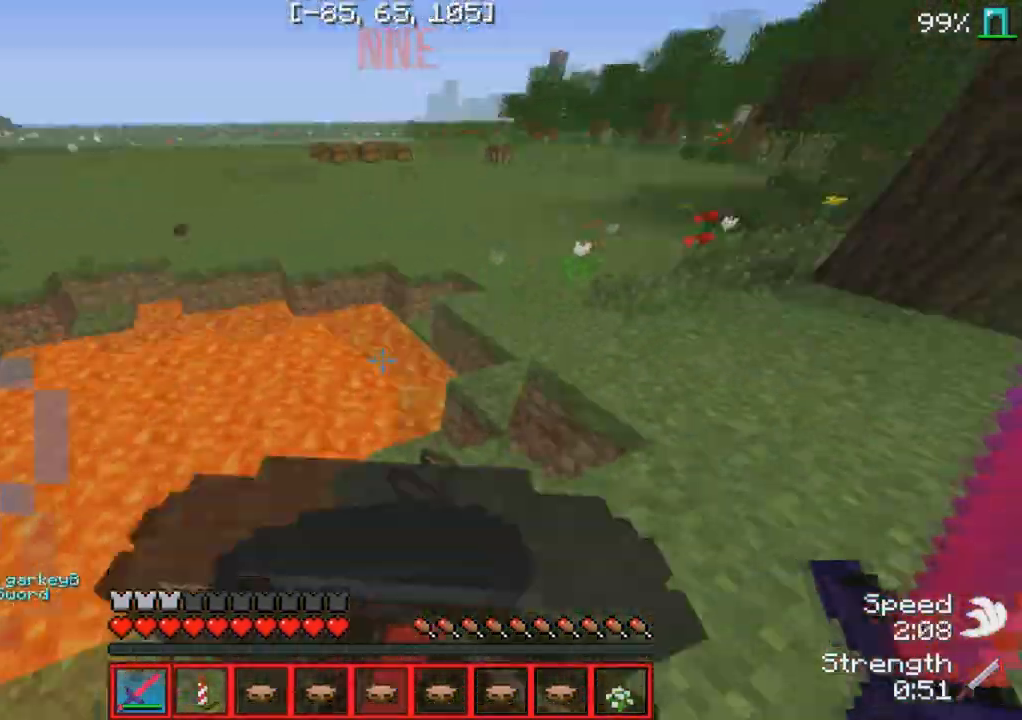
{"keys": ["w"], "events": [[50, "d", "up"], [50, "s", "down"], [100, "a", "down"], [267, "s", "up"], [367, "w", "down"], [500, "a", "up"]]}
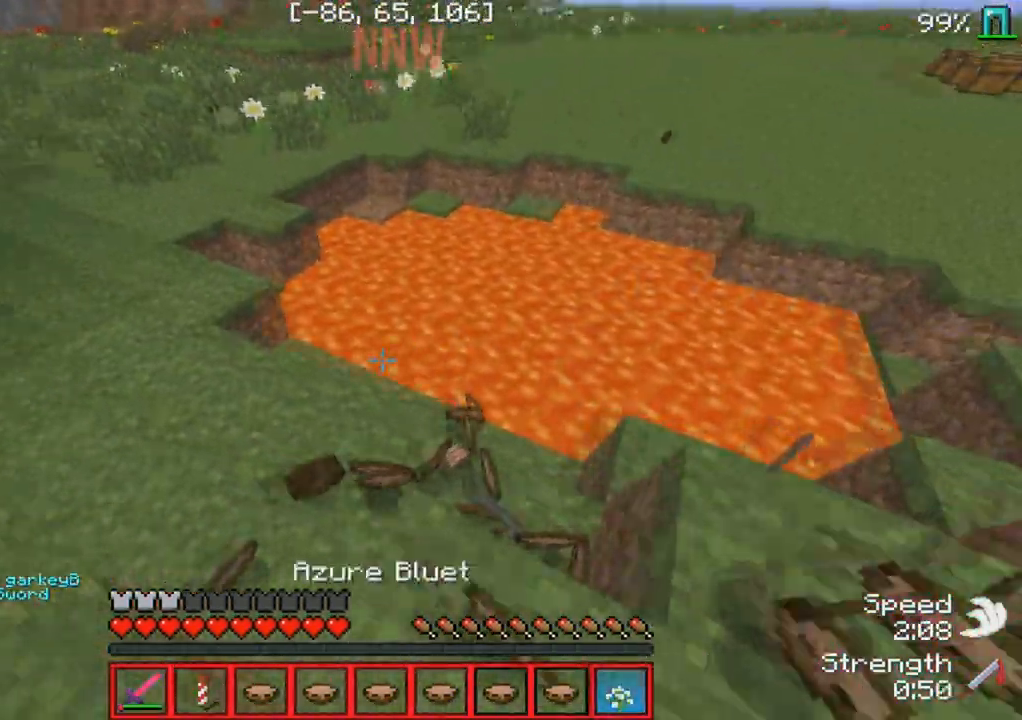
{"keys": [], "events": [[50, "w", "up"]]}
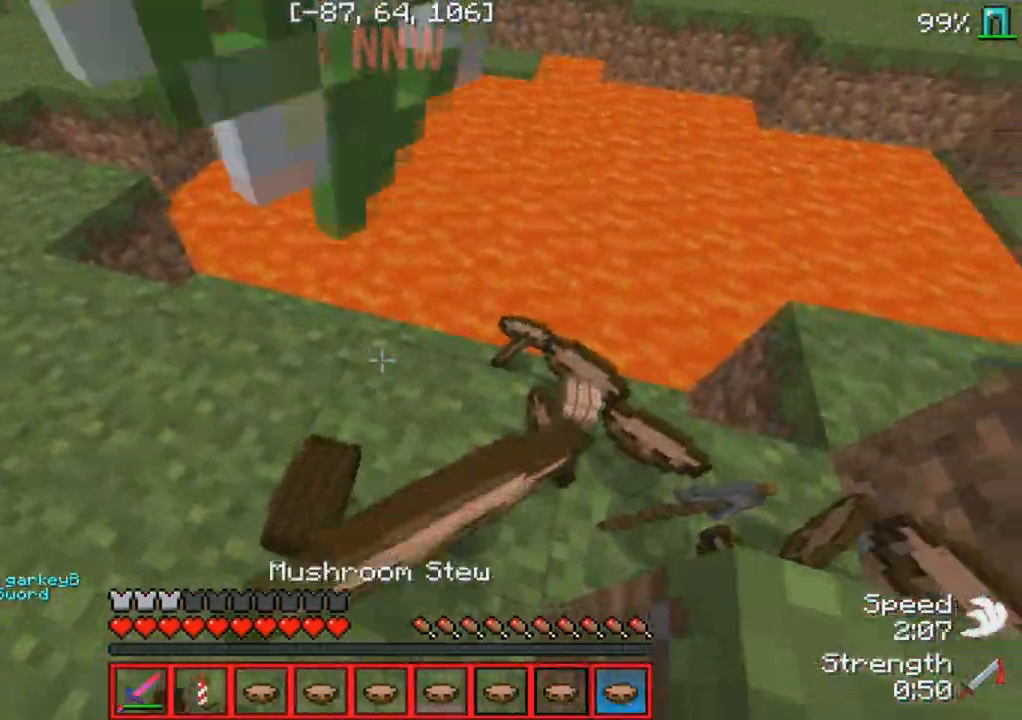
{"keys": ["w"], "events": [[400, "w", "down"]]}
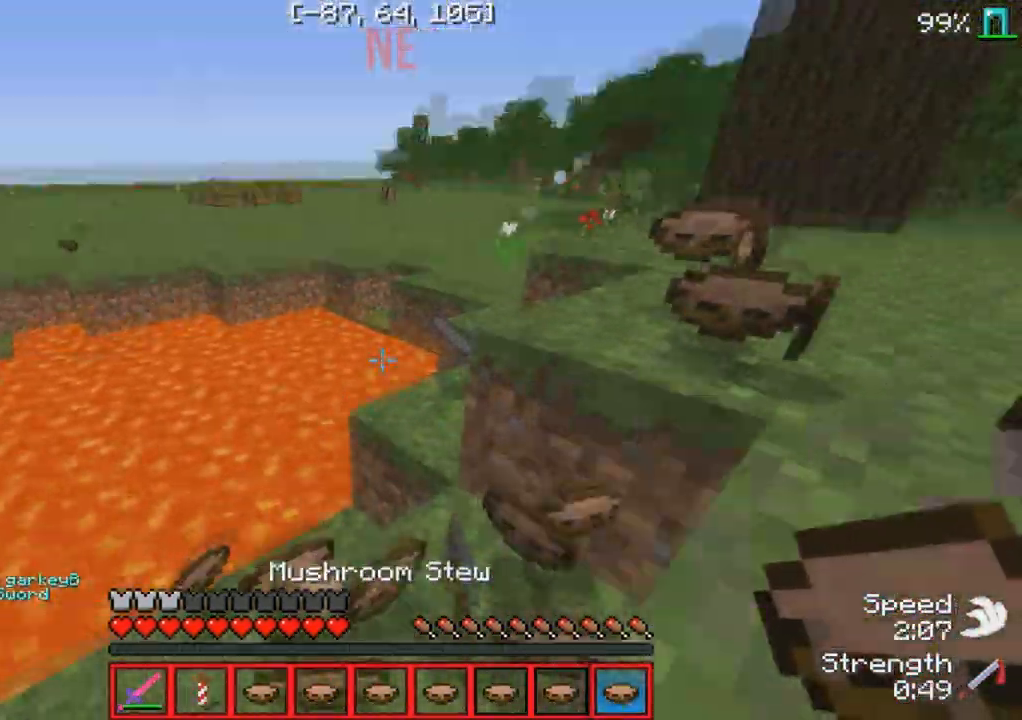
{"keys": ["w"], "events": [[117, "d", "down"], [267, "d", "up"]]}
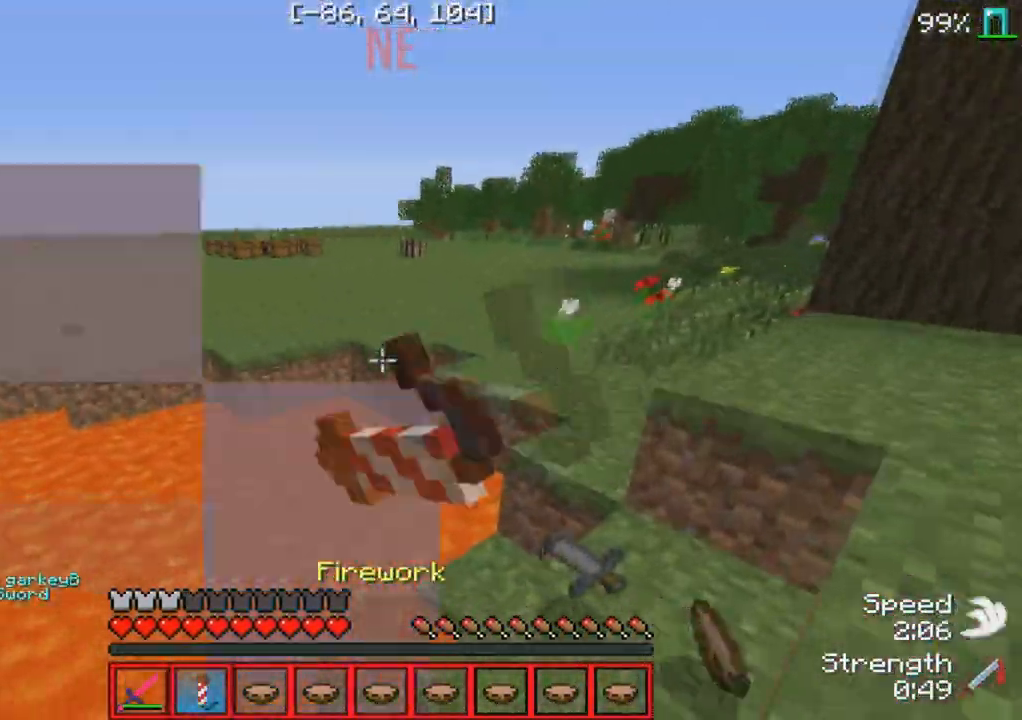
{"keys": ["w"], "events": []}
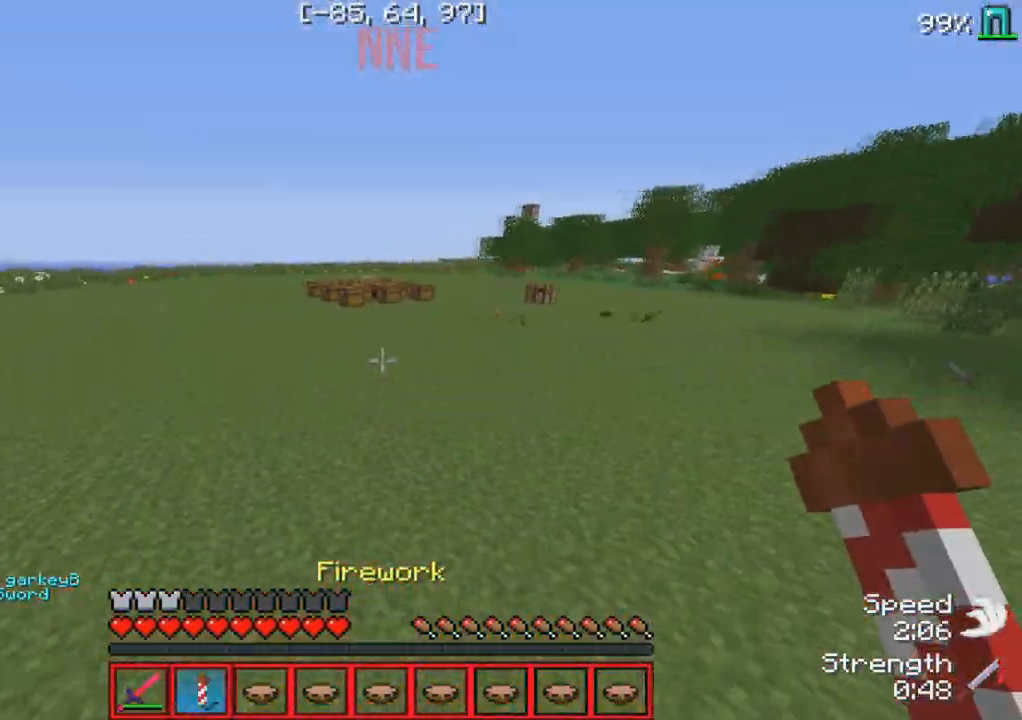
{"keys": ["w"], "events": []}
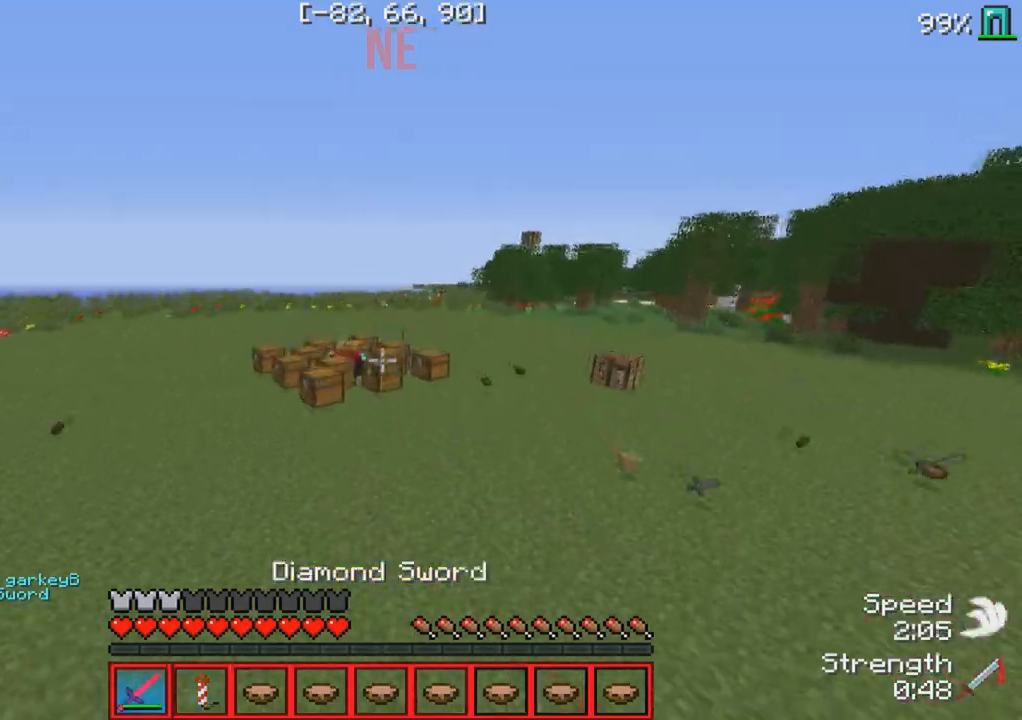
{"keys": [], "events": [[133, "w", "up"]]}
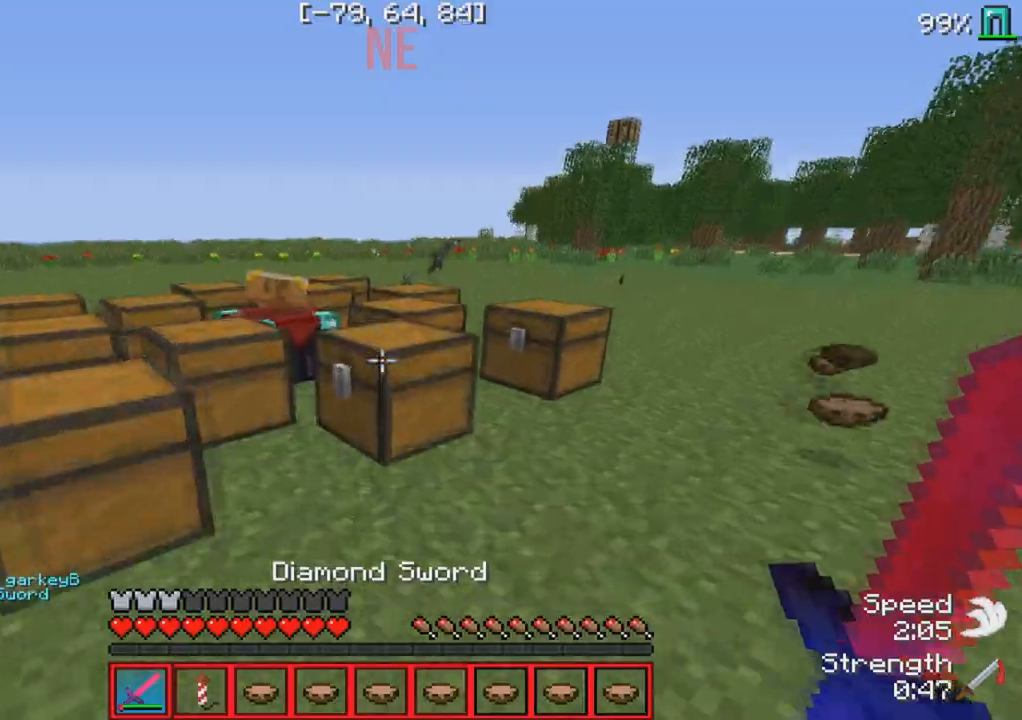
{"keys": [], "events": [[50, "w", "down"], [167, "w", "up"]]}
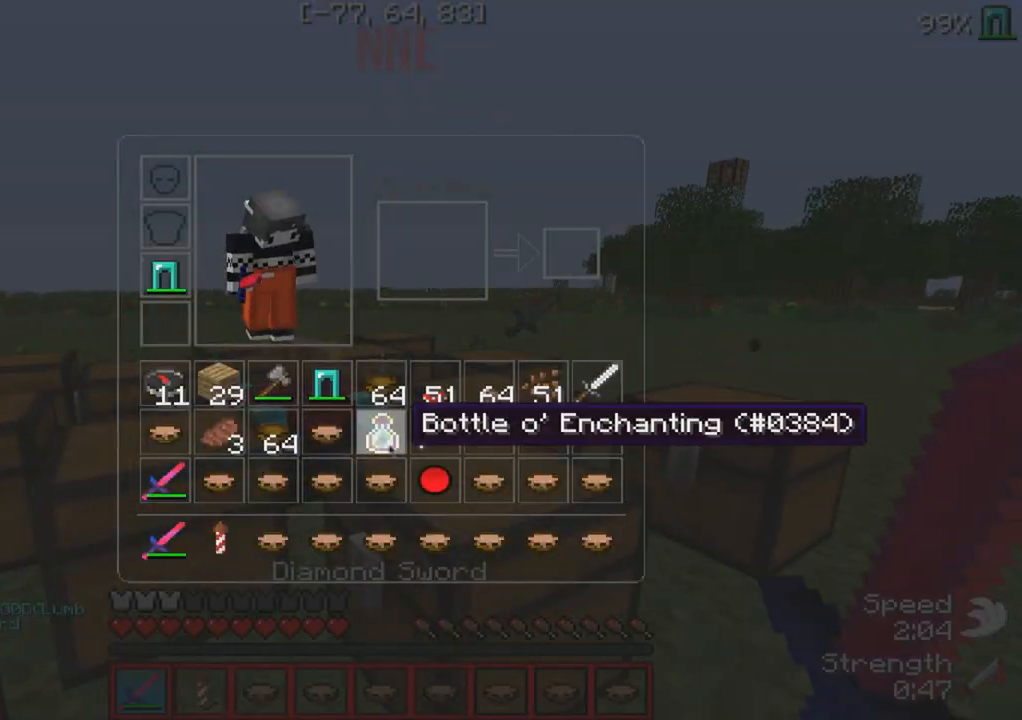
{"keys": [], "events": []}
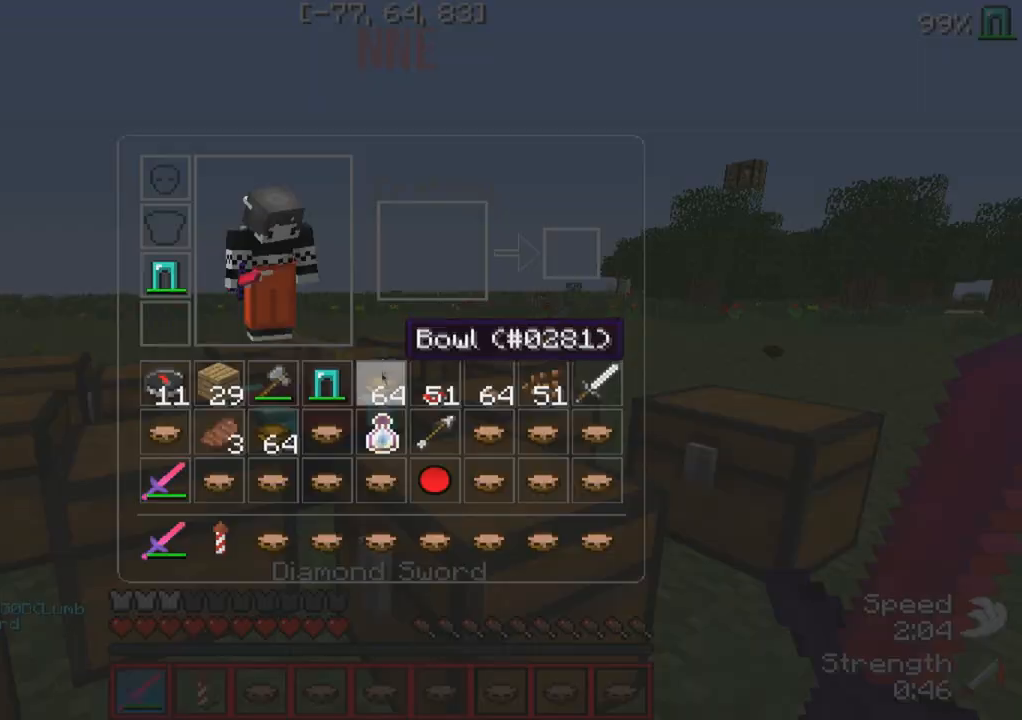
{"keys": [], "events": []}
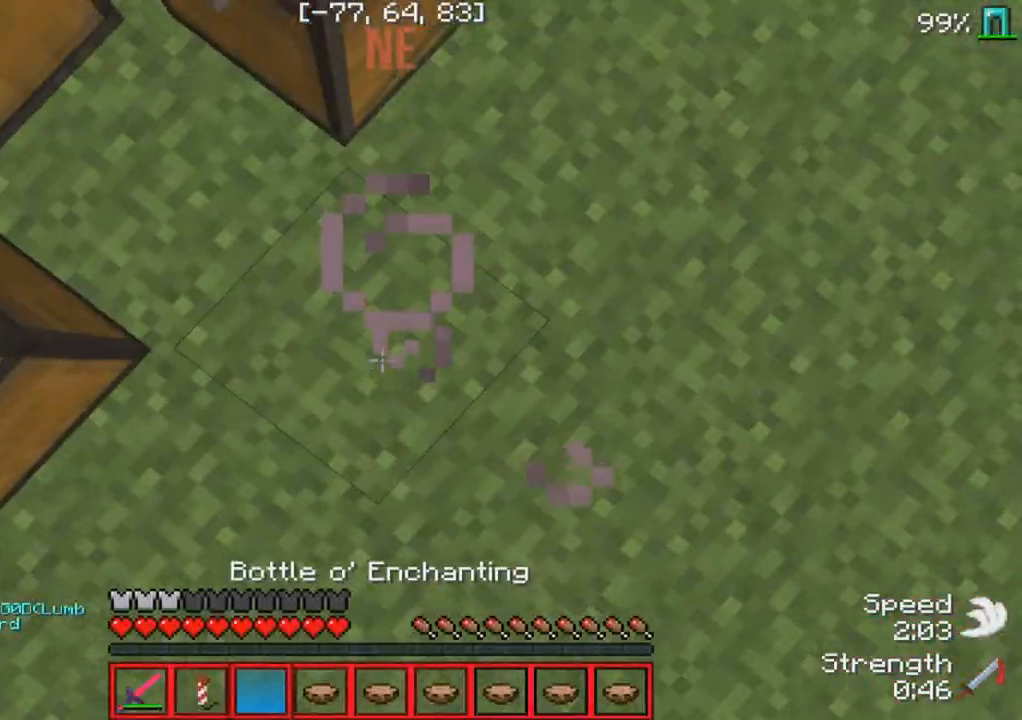
{"keys": ["d"], "events": [[167, "a", "down"], [250, "w", "down"], [300, "a", "up"], [400, "w", "up"], [433, "d", "down"]]}
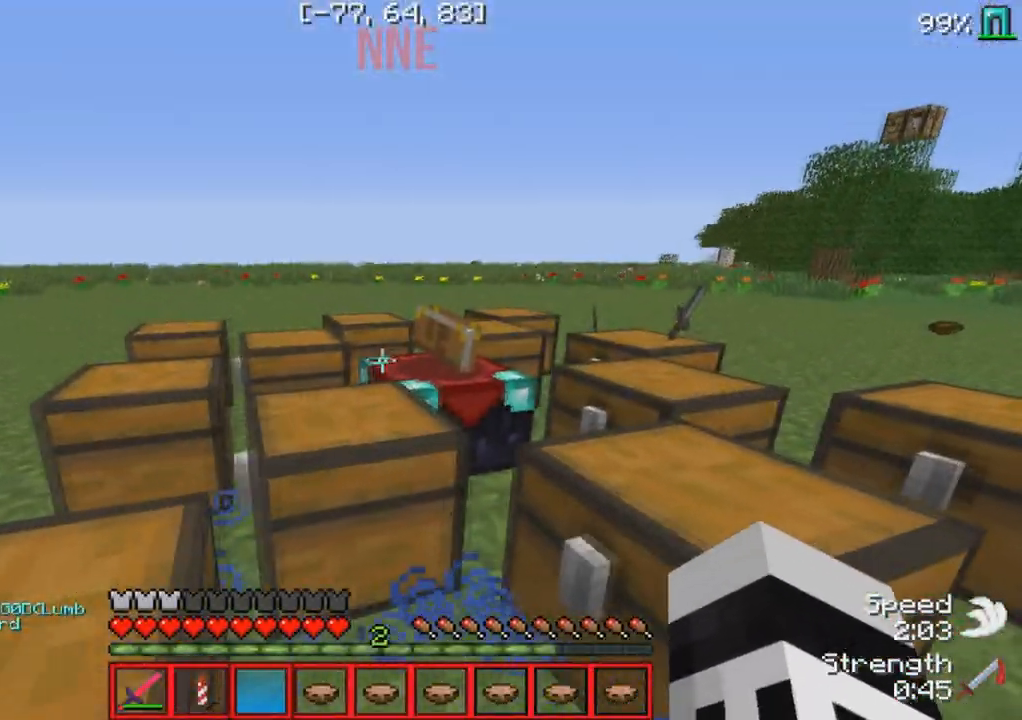
{"keys": [], "events": [[17, "d", "up"]]}
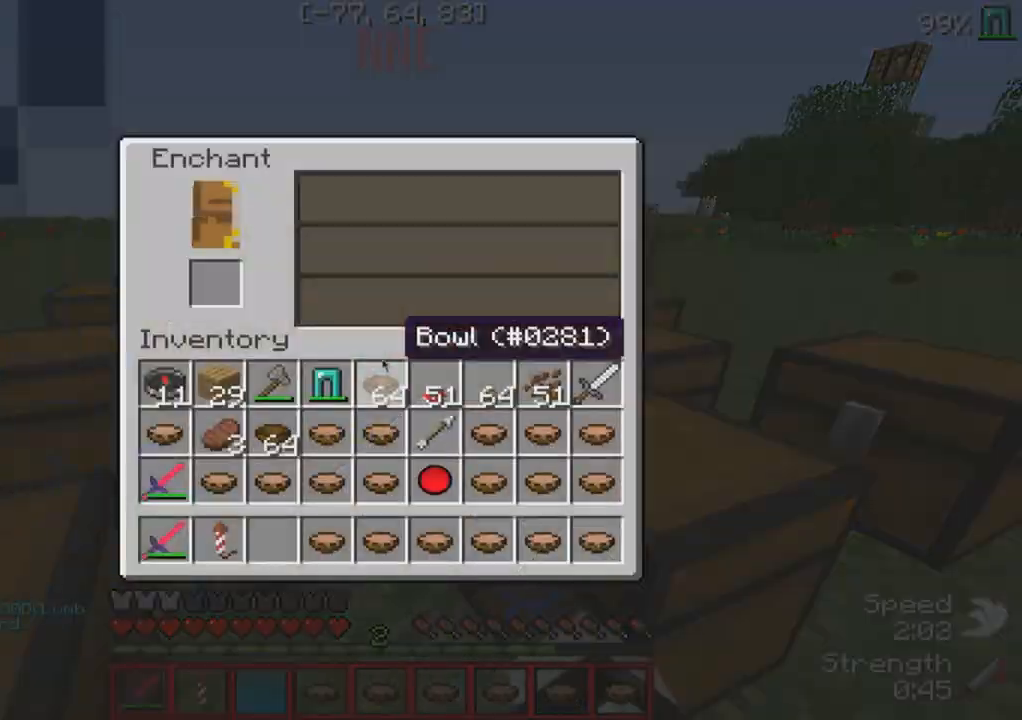
{"keys": ["a", "w"]}
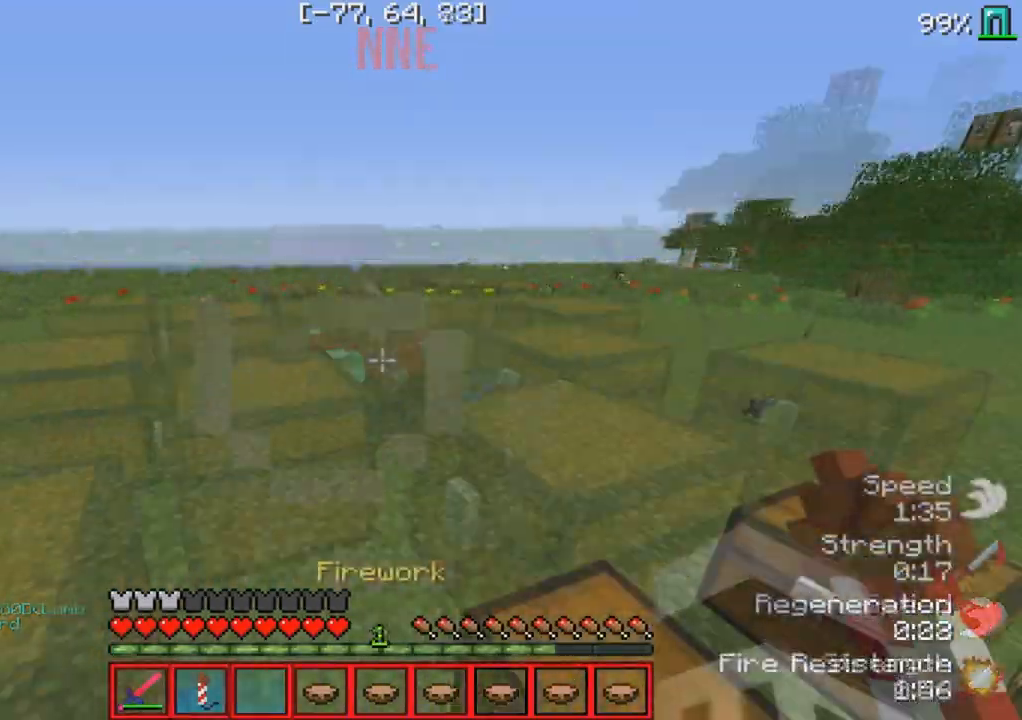
{"keys": ["w"], "events": [[67, "a", "up"]]}
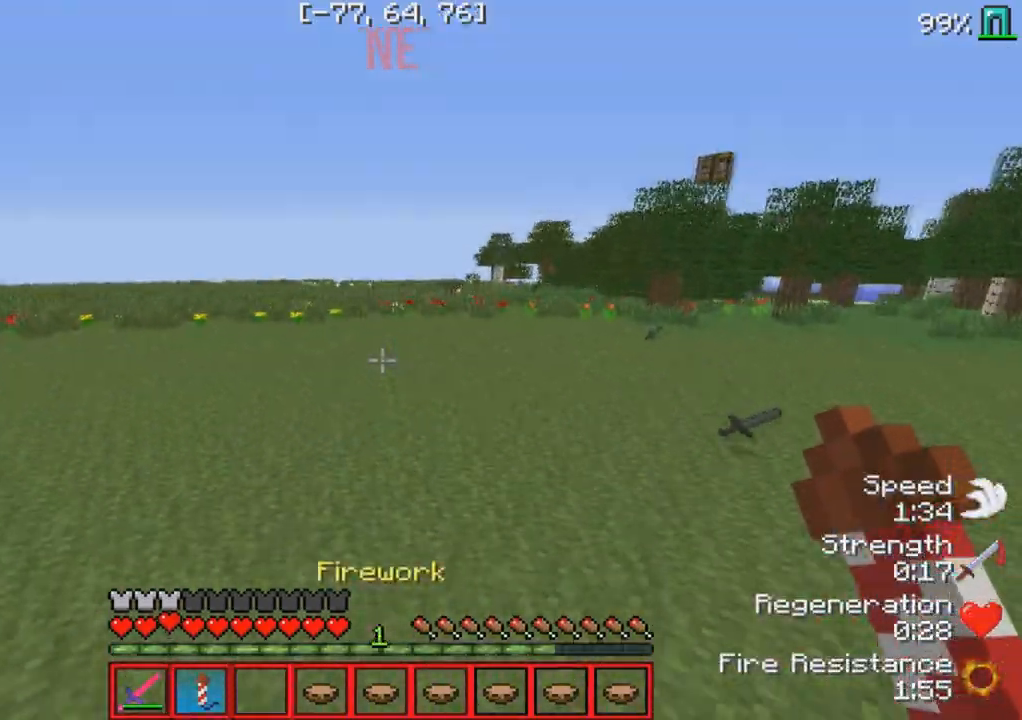
{"keys": ["w"], "events": []}
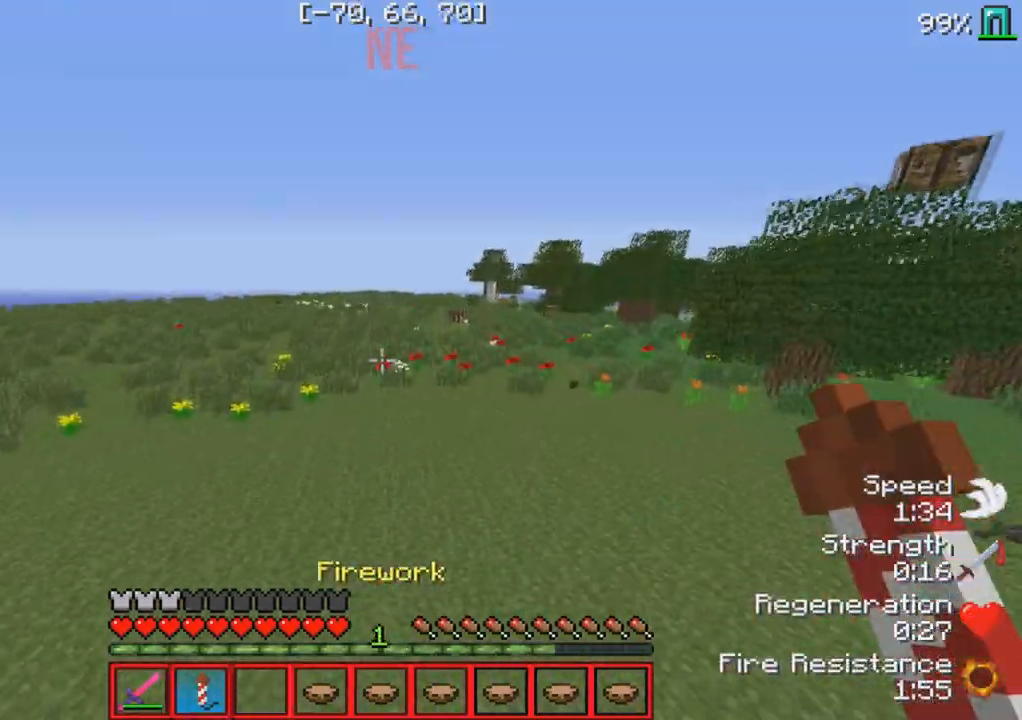
{"keys": [], "events": [[483, "w", "up"]]}
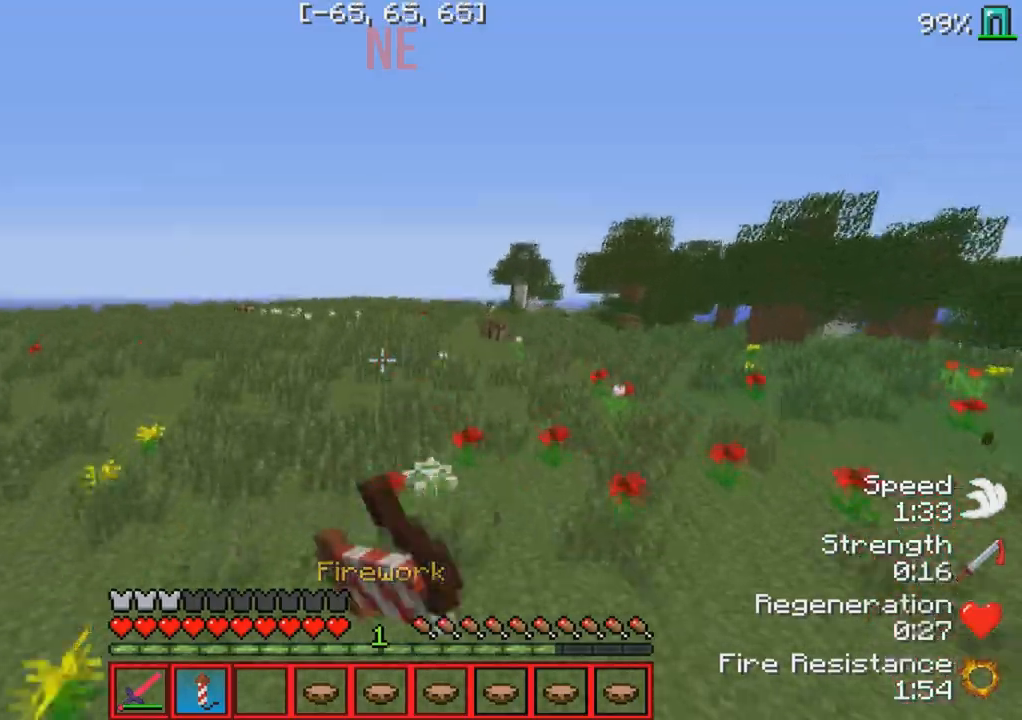
{"keys": [], "events": []}
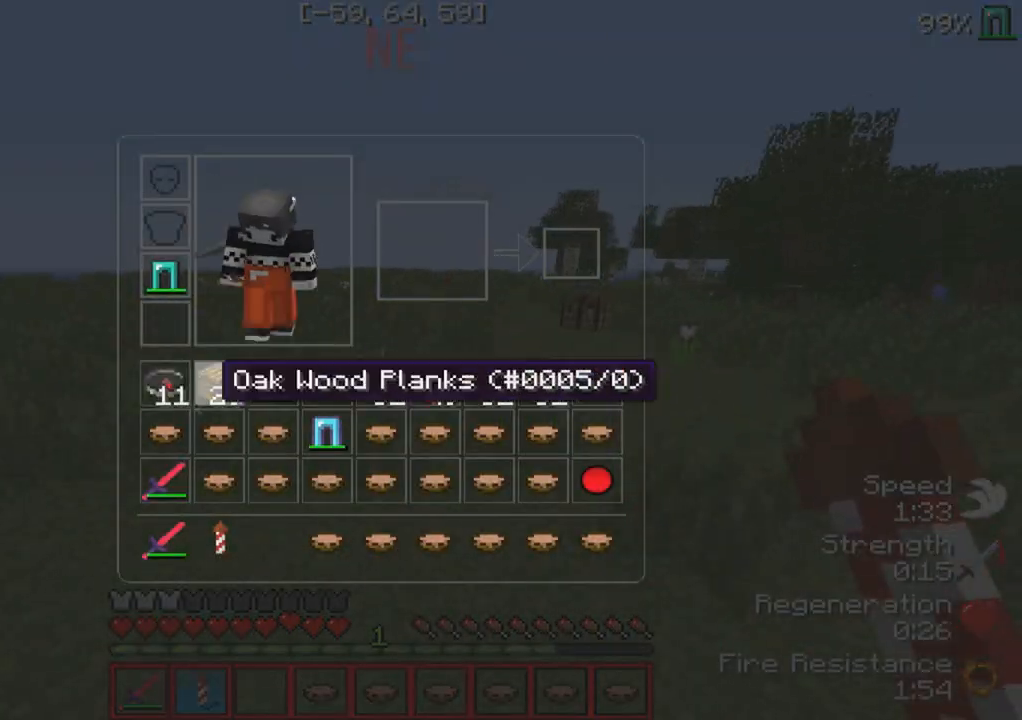
{"keys": ["w"], "events": [[450, "w", "down"]]}